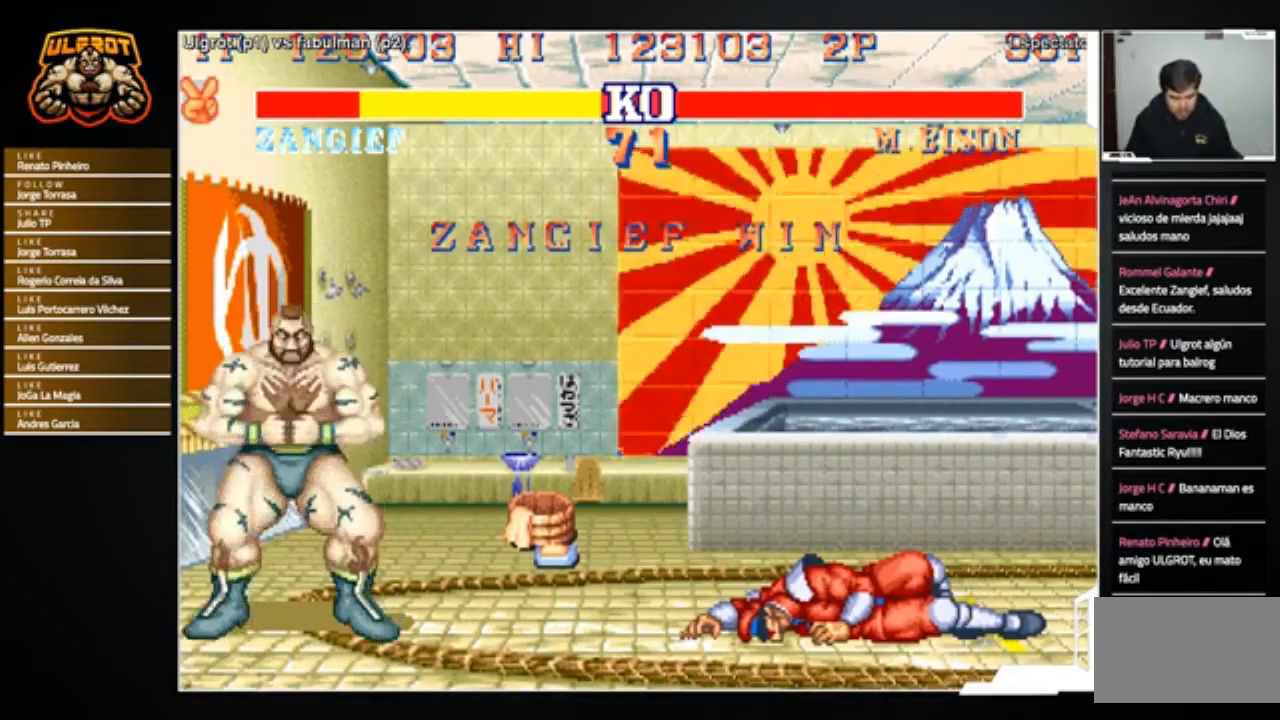
Gameplay with a controller (arcade stick); each line is a JSON object with the inputs held at the frame after it. "events" lists button and stick changes between this image and that frame as [ms after this image, input, new state], when the widget could be followed in between. Not read: L3 R3.
{"buttons": [], "left_stick": "up-left", "events": [[201, "left_stick", "right"], [367, "left_stick", "down-left"], [434, "left_stick", "up-left"]]}
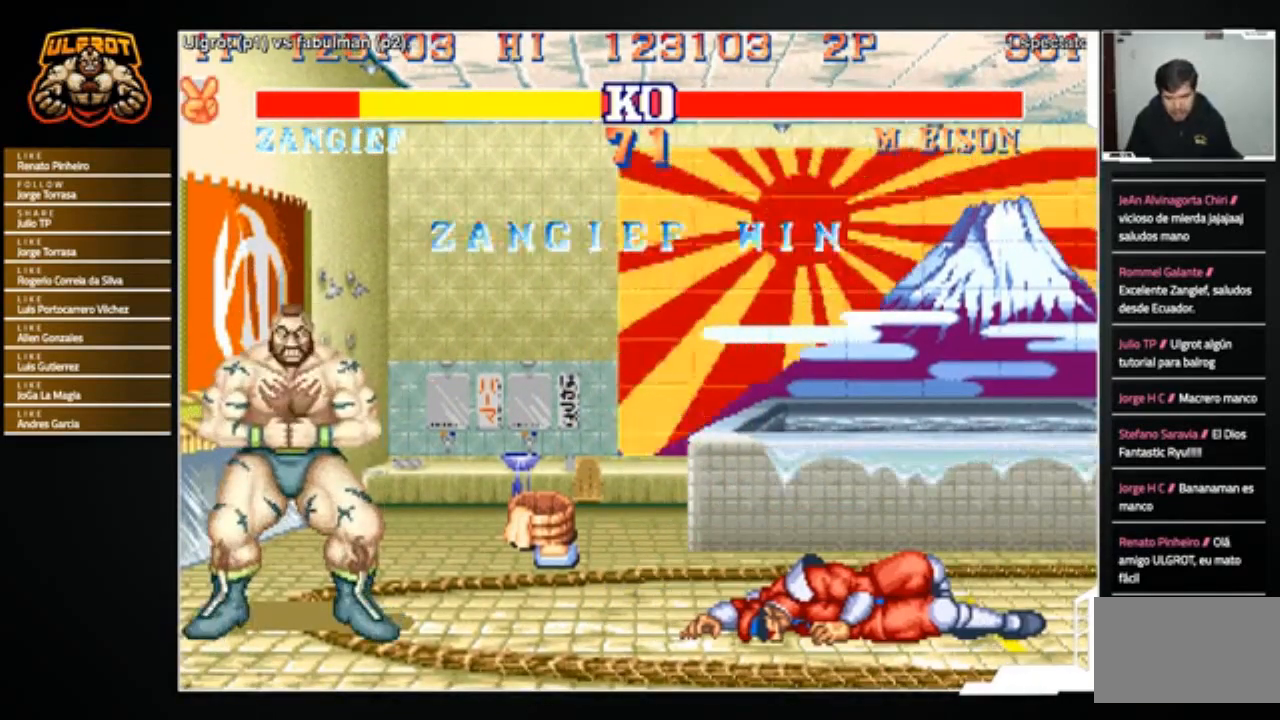
{"buttons": [], "left_stick": "down", "events": [[67, "left_stick", "right"], [134, "left_stick", "center"], [267, "left_stick", "up"], [401, "left_stick", "right"], [468, "left_stick", "down"]]}
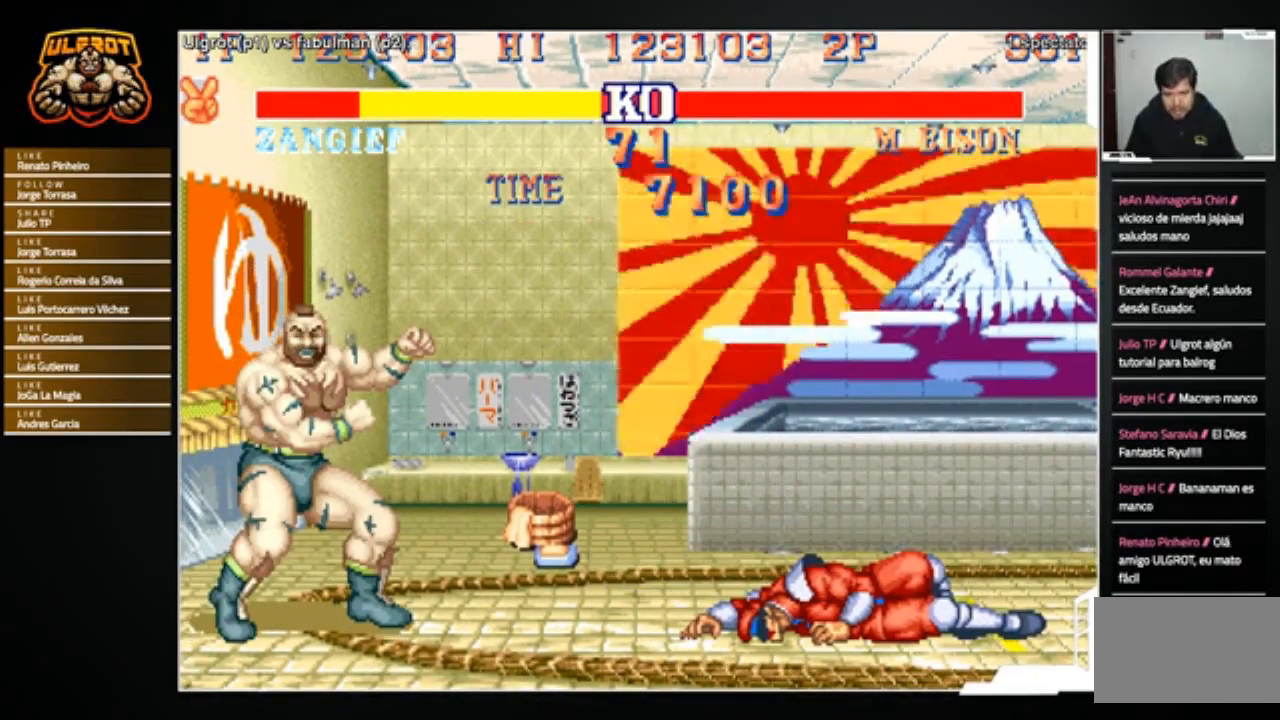
{"buttons": [], "left_stick": "center", "events": [[33, "left_stick", "left"], [133, "left_stick", "center"], [200, "left_stick", "right"], [267, "left_stick", "down"], [367, "left_stick", "left"], [434, "left_stick", "center"]]}
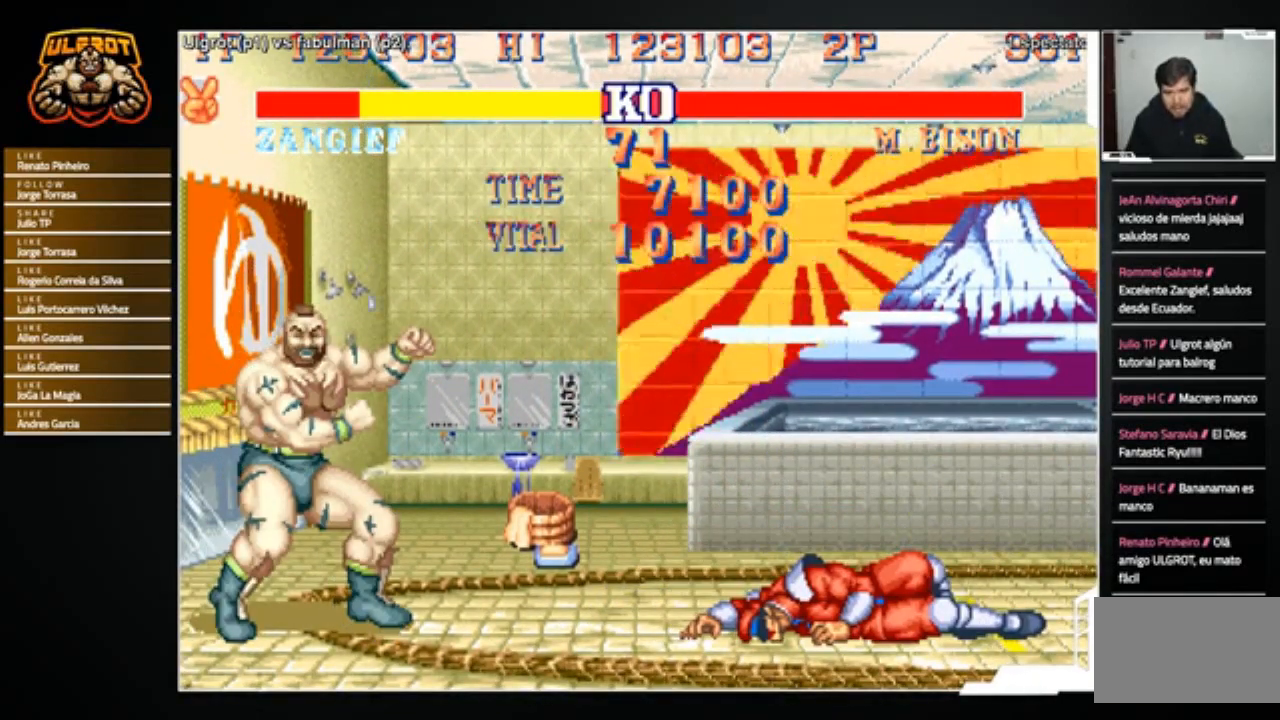
{"buttons": [], "left_stick": "down", "events": [[67, "left_stick", "down"], [134, "left_stick", "left"], [201, "left_stick", "center"], [468, "left_stick", "down"]]}
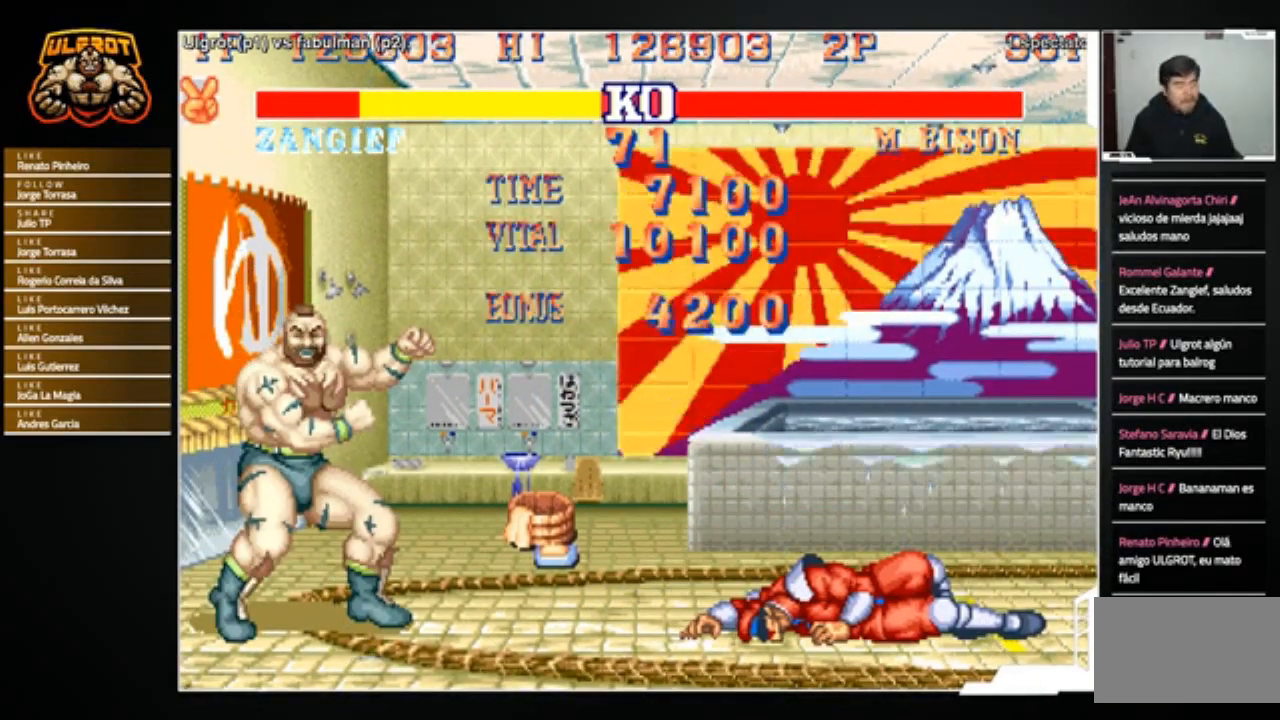
{"buttons": [], "left_stick": "left", "events": [[100, "SQUARE", "down"], [100, "left_stick", "left"], [133, "SQUARE", "up"], [167, "left_stick", "center"], [334, "left_stick", "right"], [434, "left_stick", "down"], [500, "left_stick", "left"]]}
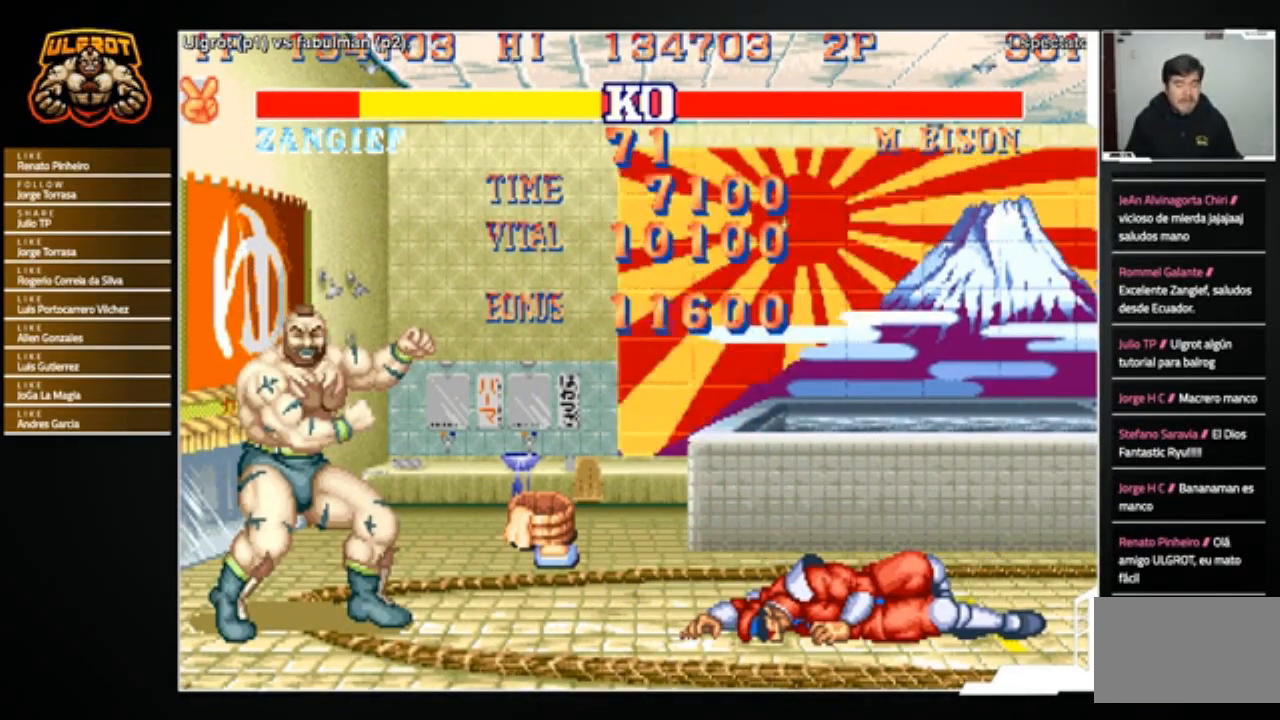
{"buttons": [], "left_stick": "center", "events": [[134, "left_stick", "center"], [201, "left_stick", "down-right"], [301, "left_stick", "down-left"], [401, "left_stick", "center"]]}
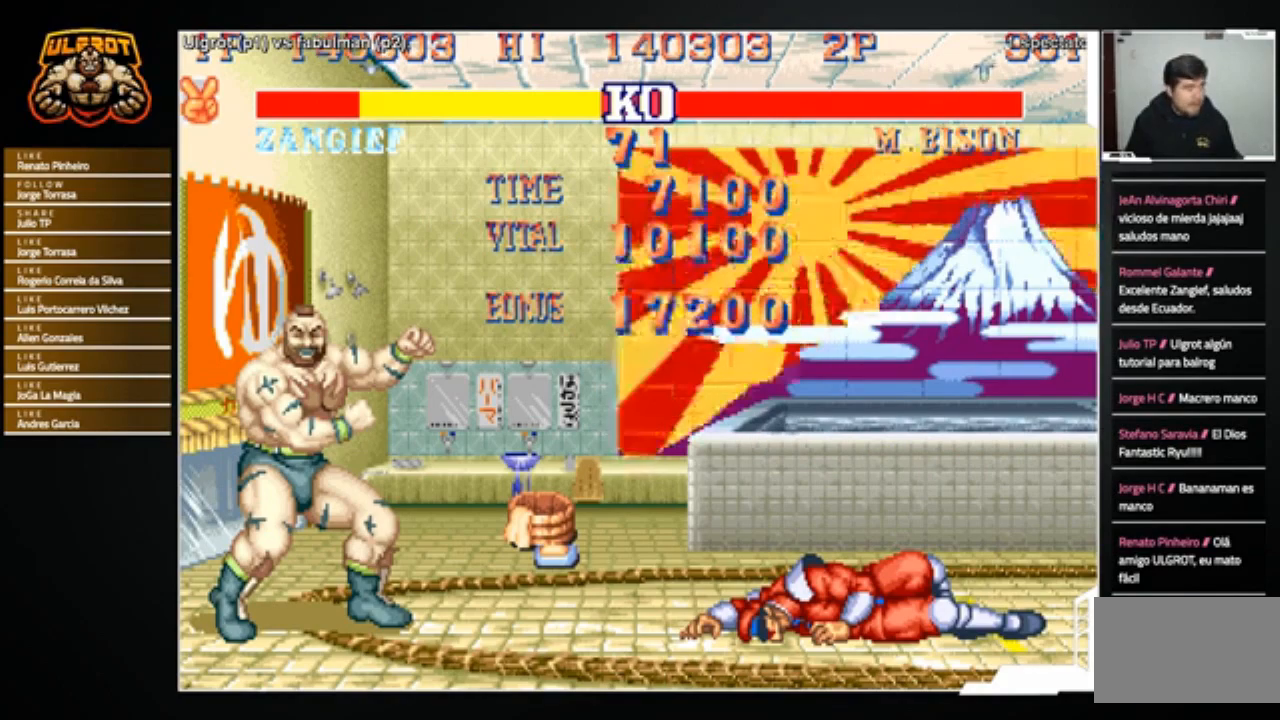
{"buttons": [], "left_stick": "center", "events": []}
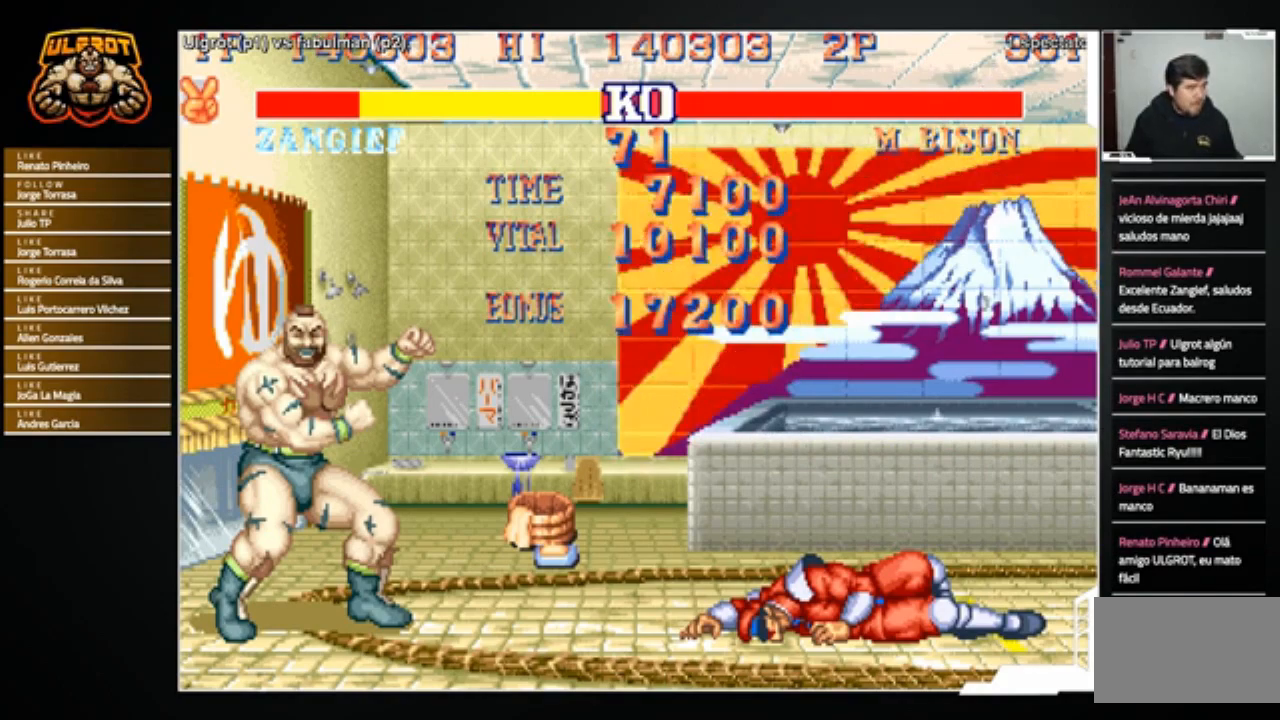
{"buttons": [], "left_stick": "center", "events": []}
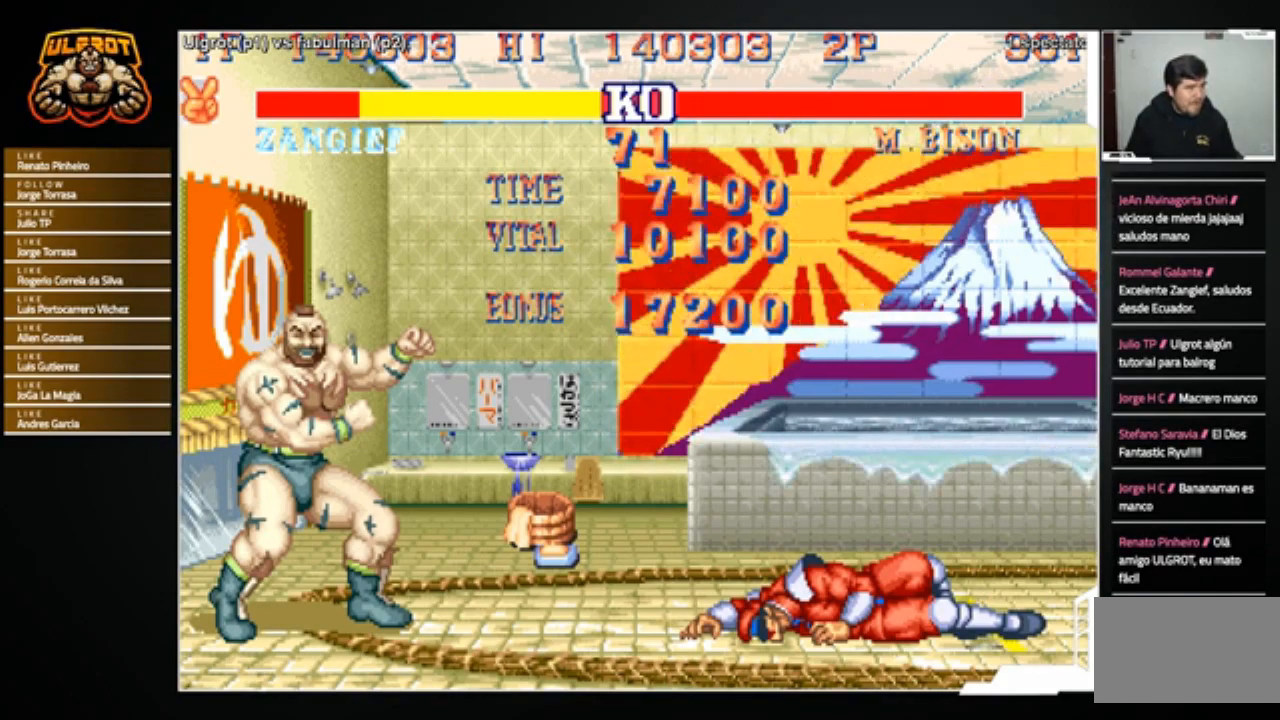
{"buttons": [], "left_stick": "down", "events": [[400, "left_stick", "down"]]}
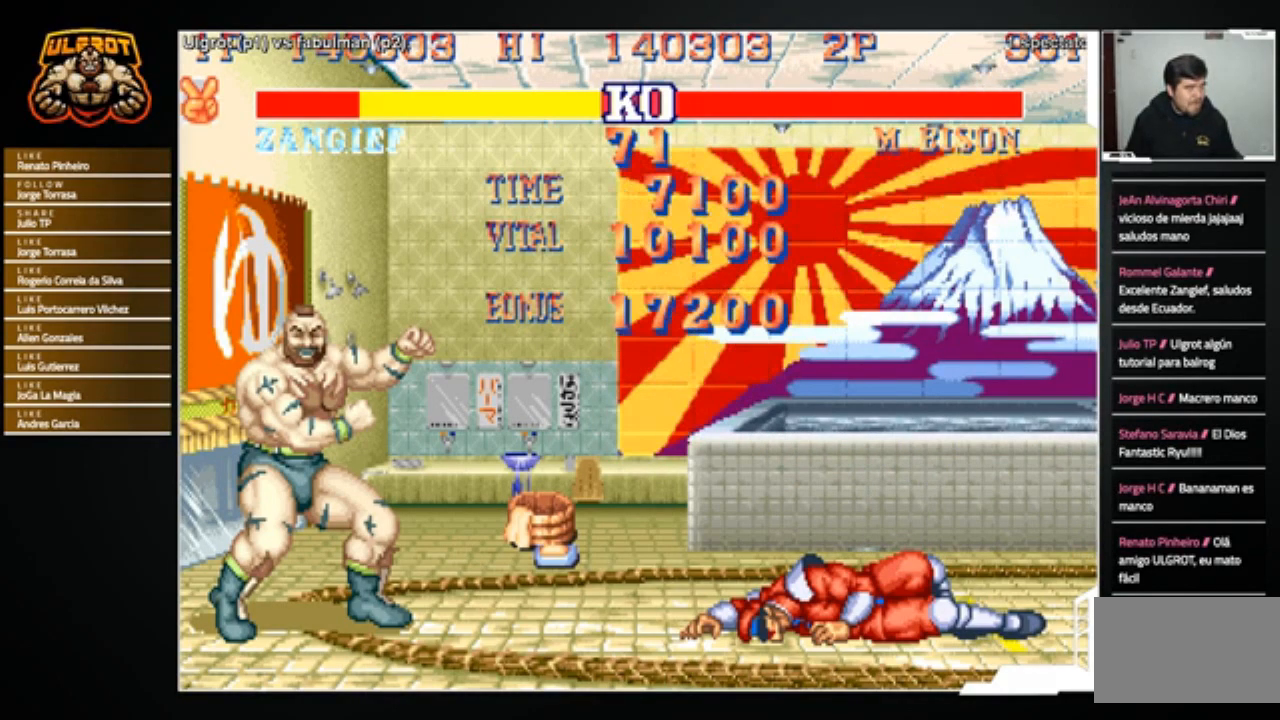
{"buttons": [], "left_stick": "center", "events": [[67, "left_stick", "down-right"], [468, "left_stick", "center"]]}
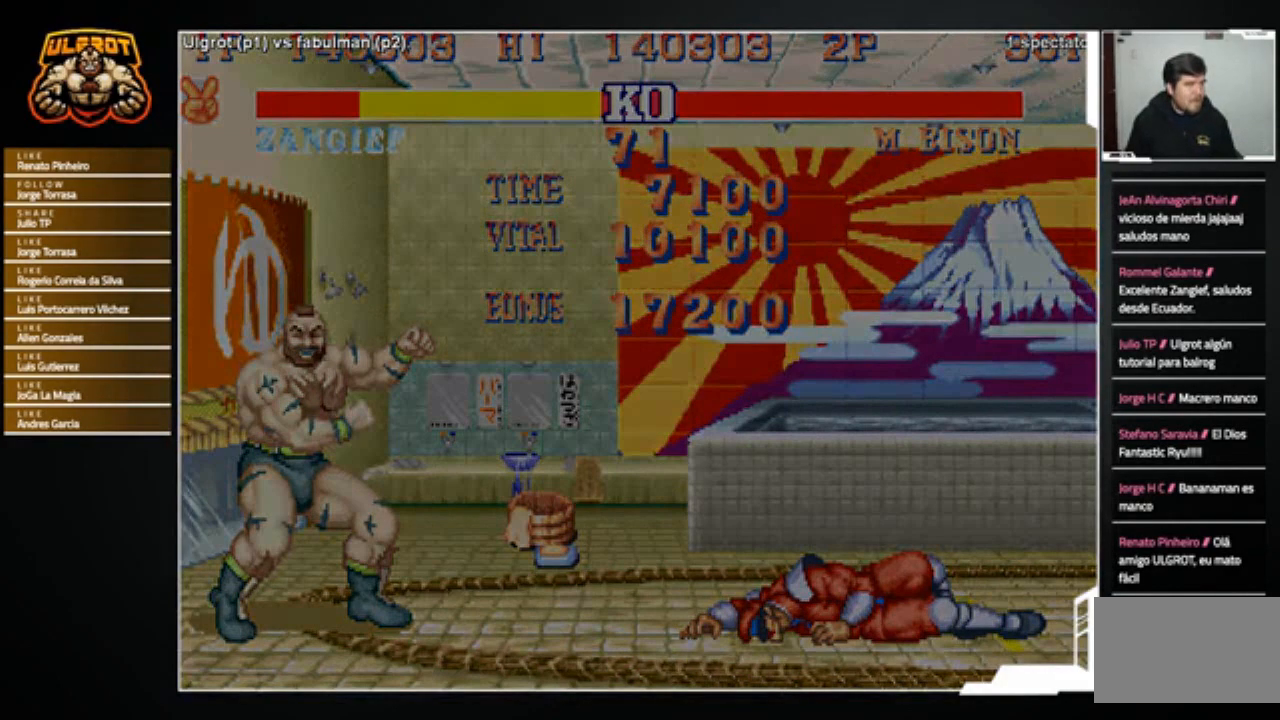
{"buttons": [], "left_stick": "center", "events": []}
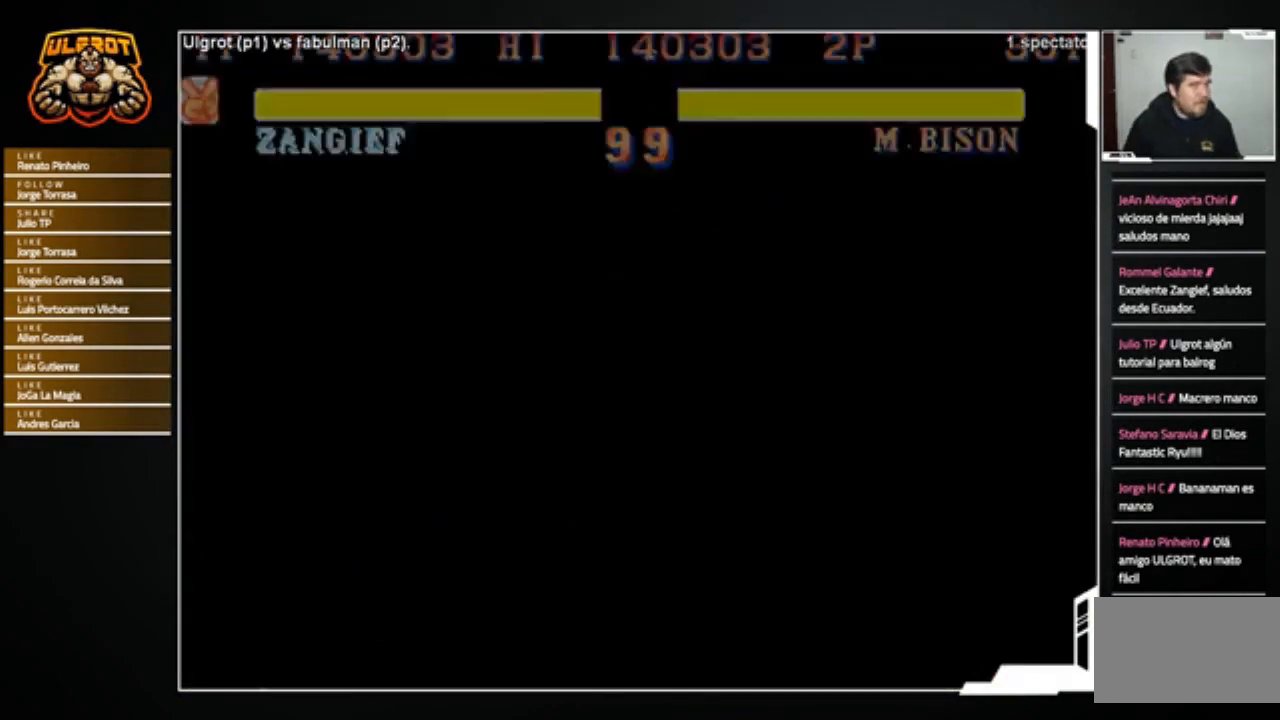
{"buttons": [], "left_stick": "center", "events": []}
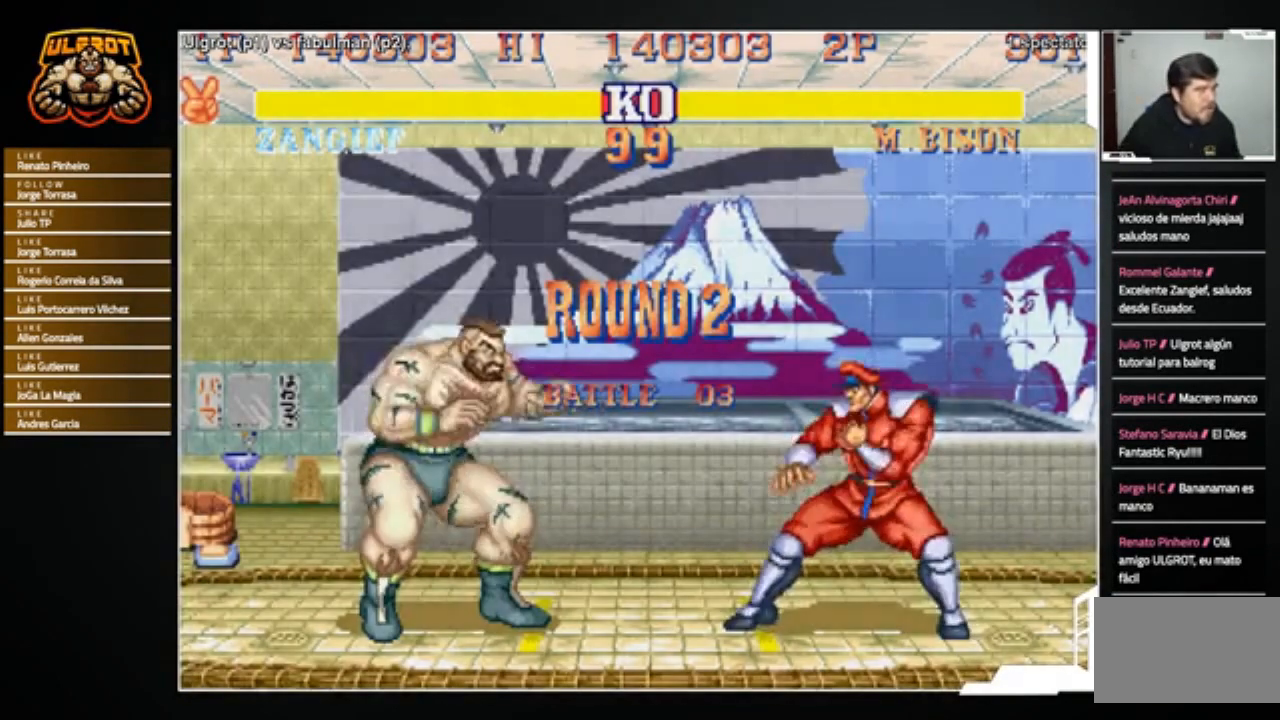
{"buttons": [], "left_stick": "center", "events": []}
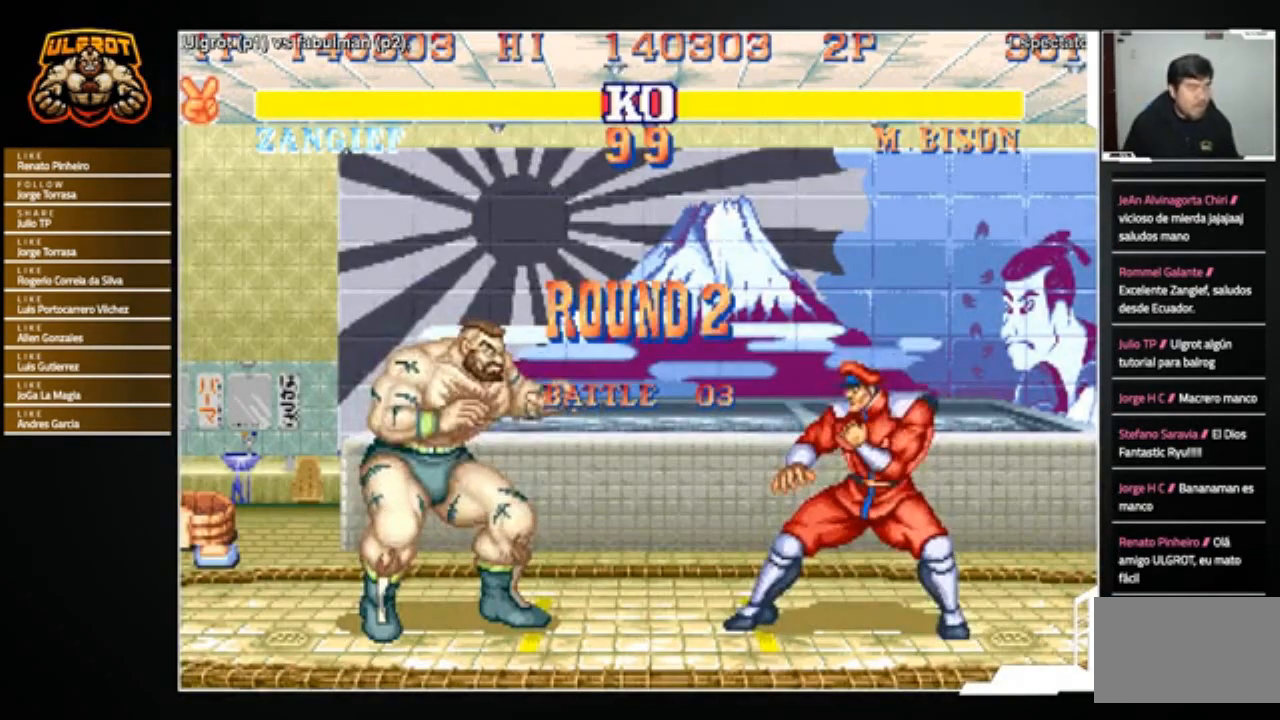
{"buttons": [], "left_stick": "center", "events": []}
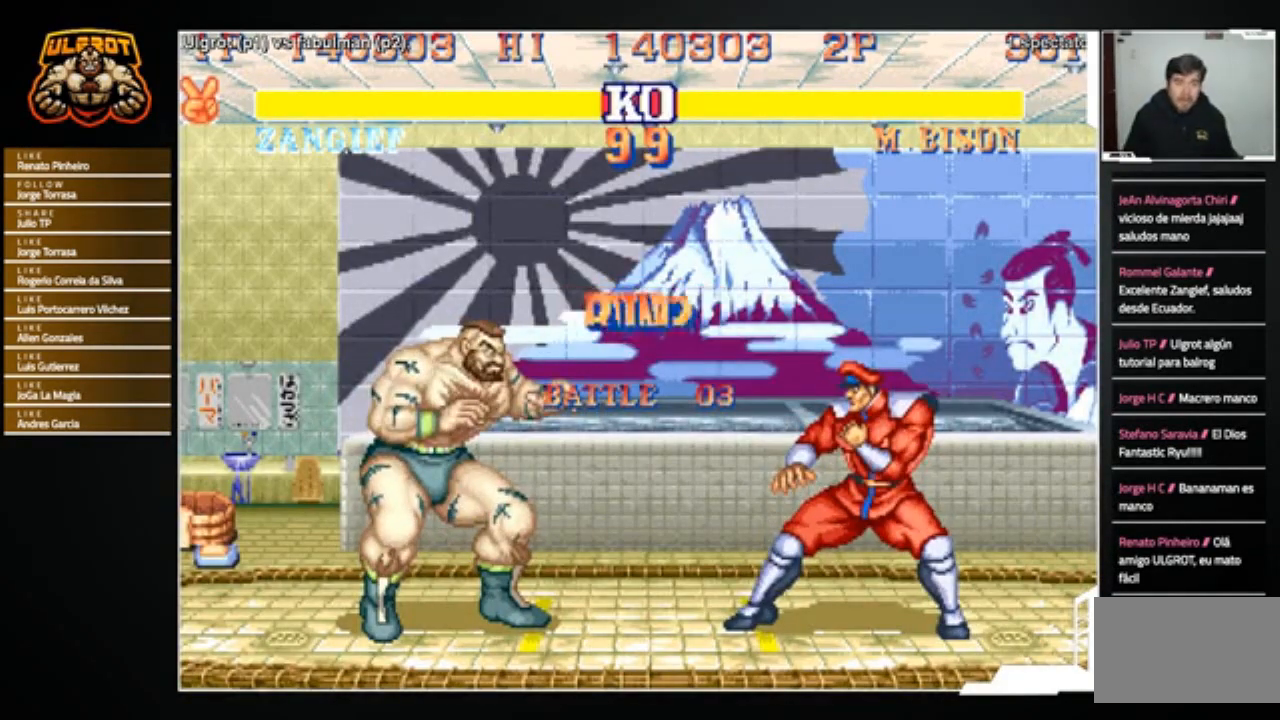
{"buttons": [], "left_stick": "center", "events": []}
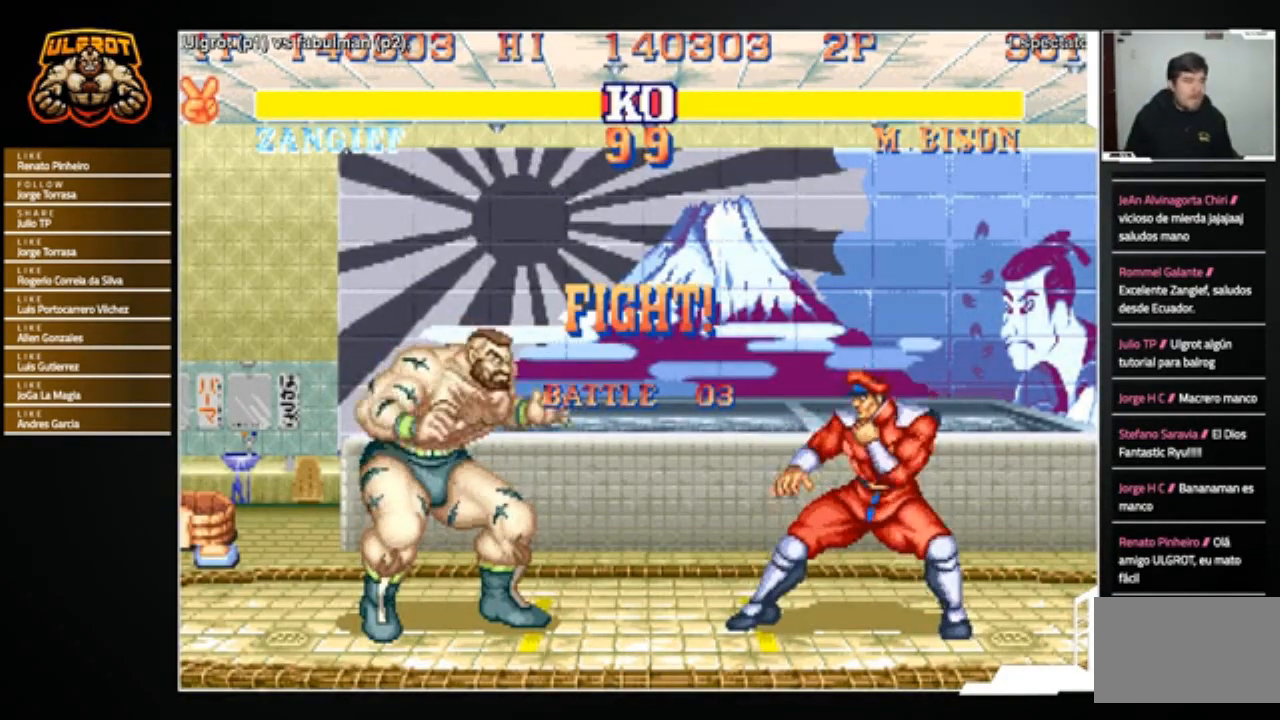
{"buttons": [], "left_stick": "center", "events": []}
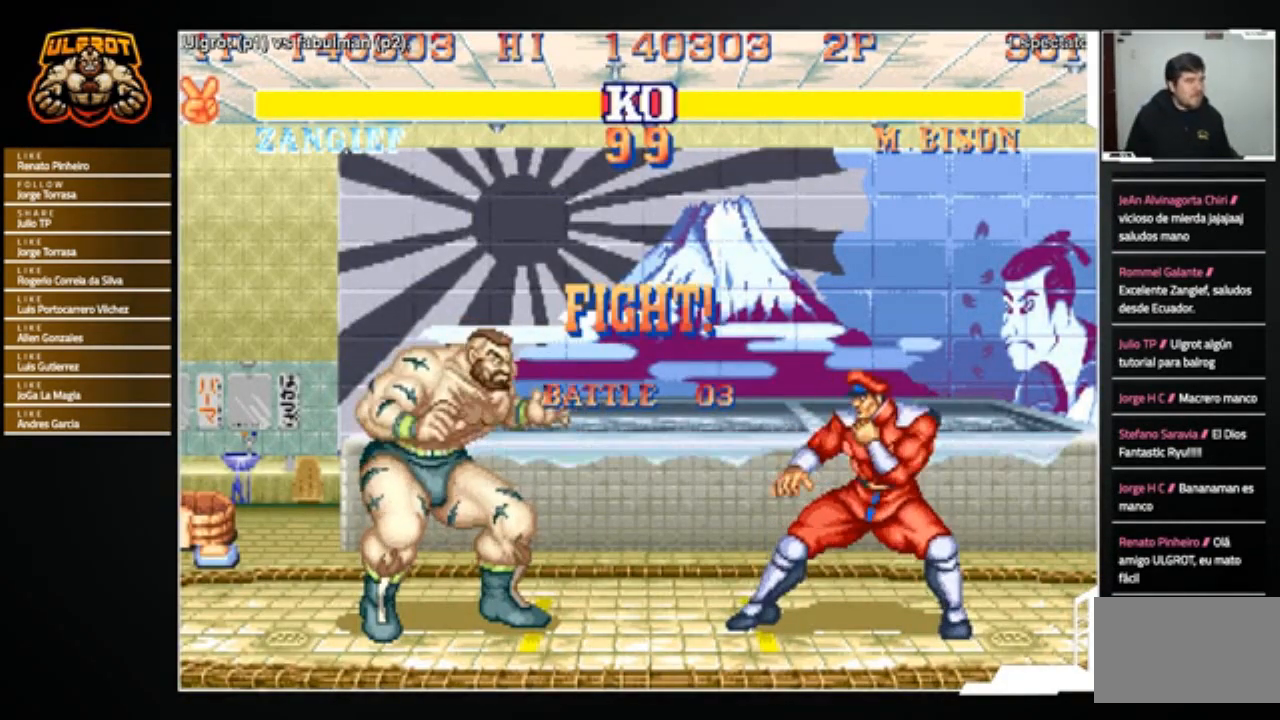
{"buttons": [], "left_stick": "left", "events": [[33, "left_stick", "left"], [267, "R1", "down"], [267, "SQUARE", "down"], [267, "TRIANGLE", "down"], [334, "R1", "up"], [334, "SQUARE", "up"], [334, "TRIANGLE", "up"]]}
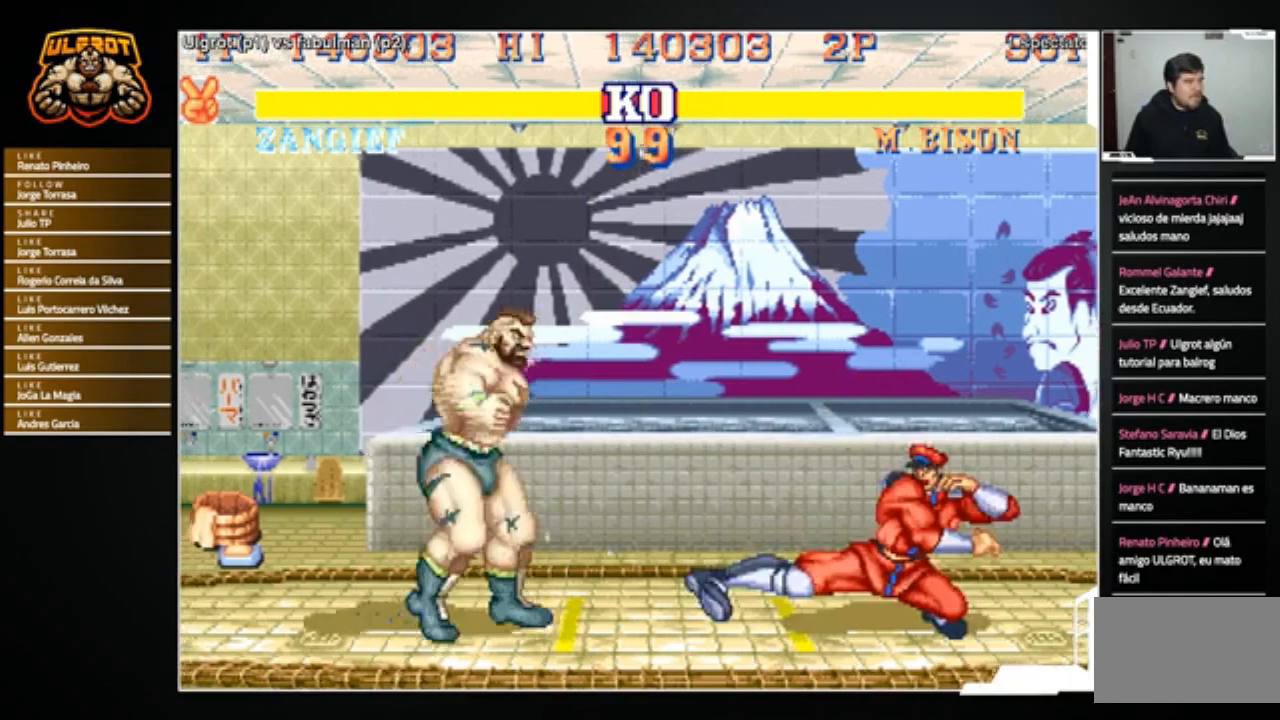
{"buttons": [], "left_stick": "left", "events": [[301, "left_stick", "right"], [401, "left_stick", "center"], [468, "left_stick", "left"]]}
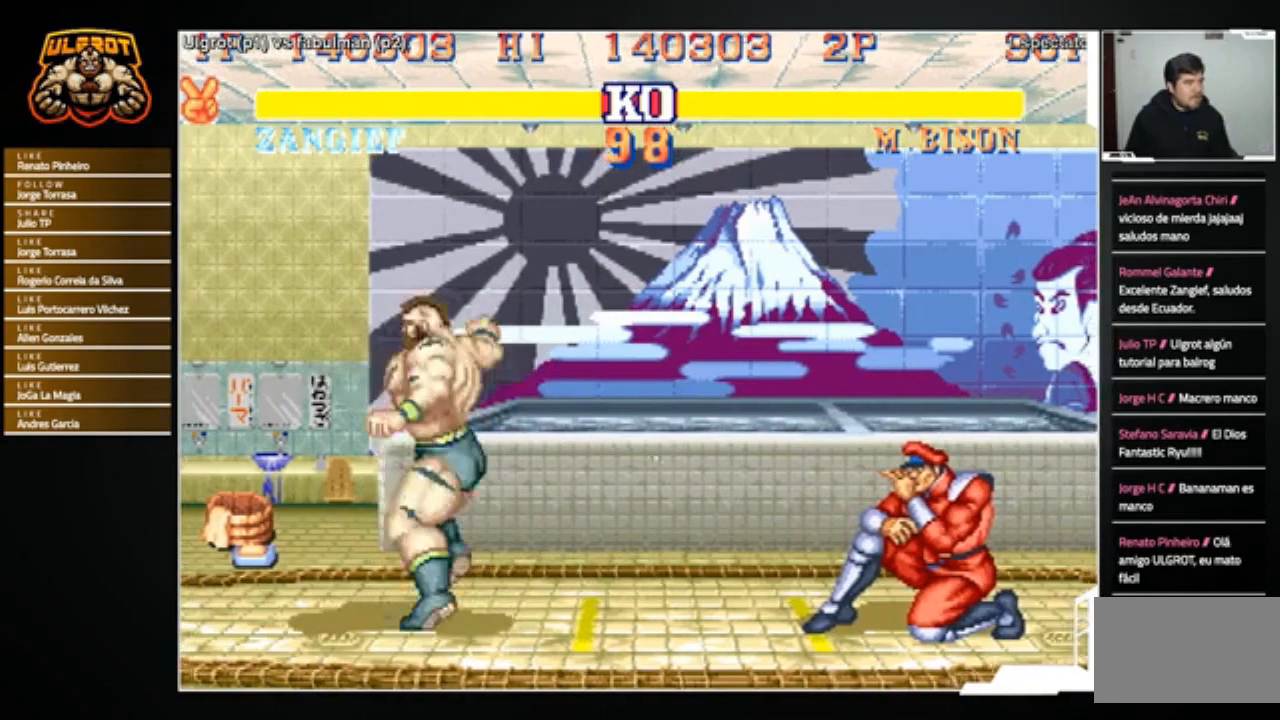
{"buttons": ["SQUARE", "TRIANGLE", "R1"], "left_stick": "left", "events": [[467, "R1", "down"], [467, "SQUARE", "down"], [467, "TRIANGLE", "down"]]}
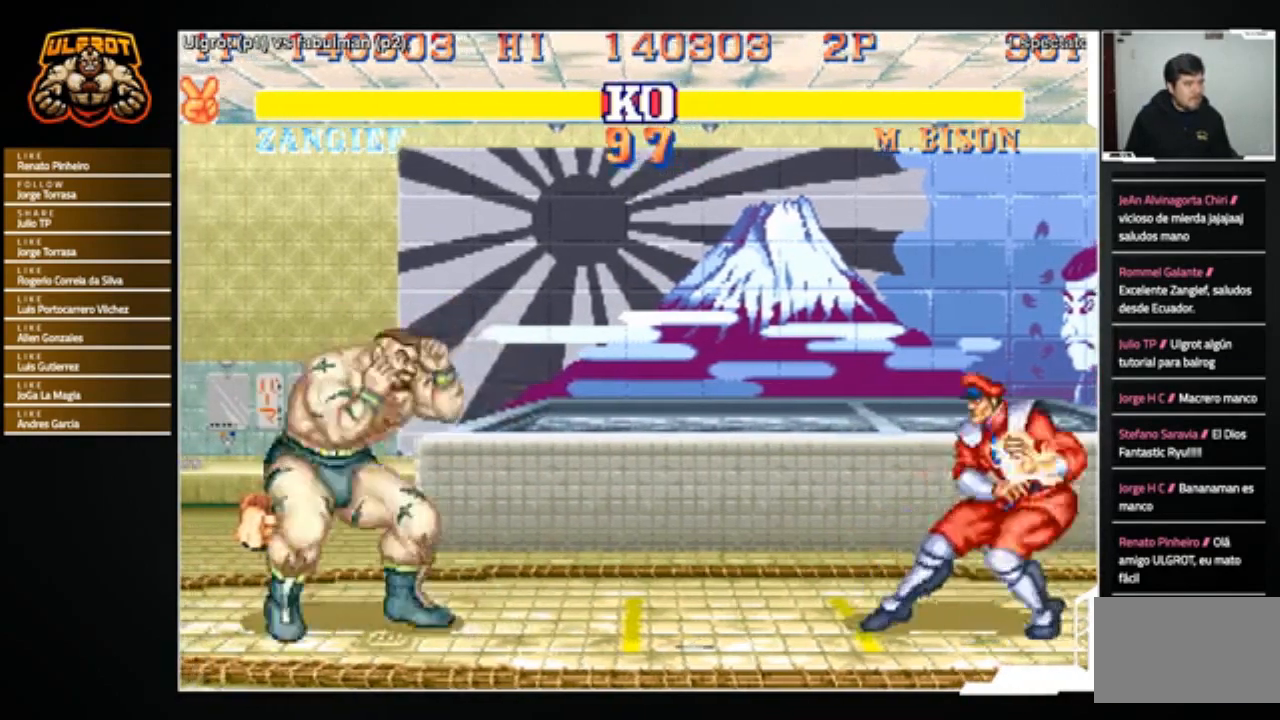
{"buttons": [], "left_stick": "center", "events": [[34, "R1", "up"], [34, "SQUARE", "up"], [34, "TRIANGLE", "up"], [67, "left_stick", "right"], [501, "left_stick", "center"]]}
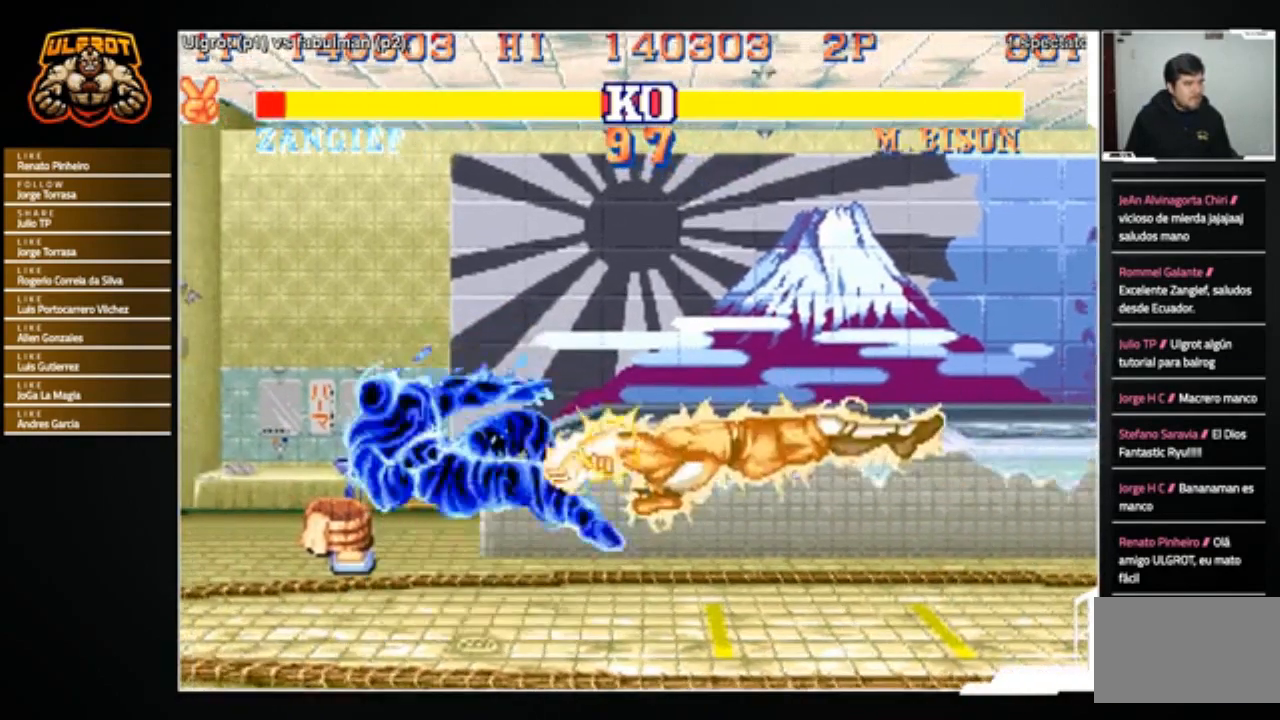
{"buttons": [], "left_stick": "center", "events": [[33, "left_stick", "left"], [167, "left_stick", "center"]]}
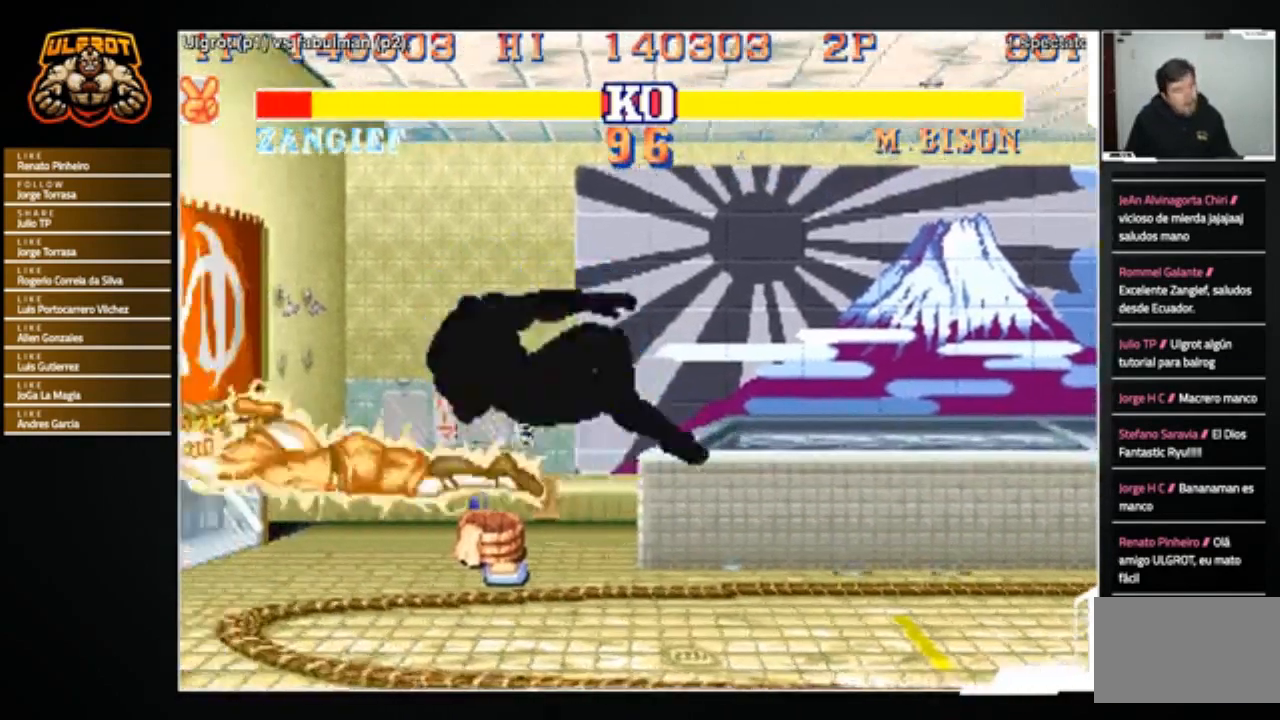
{"buttons": ["SQUARE", "TRIANGLE", "R1"], "left_stick": "center", "events": [[34, "R1", "down"], [34, "SQUARE", "down"], [34, "TRIANGLE", "down"], [67, "R1", "up"], [67, "SQUARE", "up"], [67, "TRIANGLE", "up"], [234, "R1", "down"], [234, "SQUARE", "down"], [234, "TRIANGLE", "down"], [267, "R1", "up"], [267, "SQUARE", "up"], [267, "TRIANGLE", "up"], [367, "R1", "down"], [367, "SQUARE", "down"], [367, "TRIANGLE", "down"], [401, "R1", "up"], [401, "SQUARE", "up"], [401, "TRIANGLE", "up"], [501, "R1", "down"], [501, "SQUARE", "down"], [501, "TRIANGLE", "down"]]}
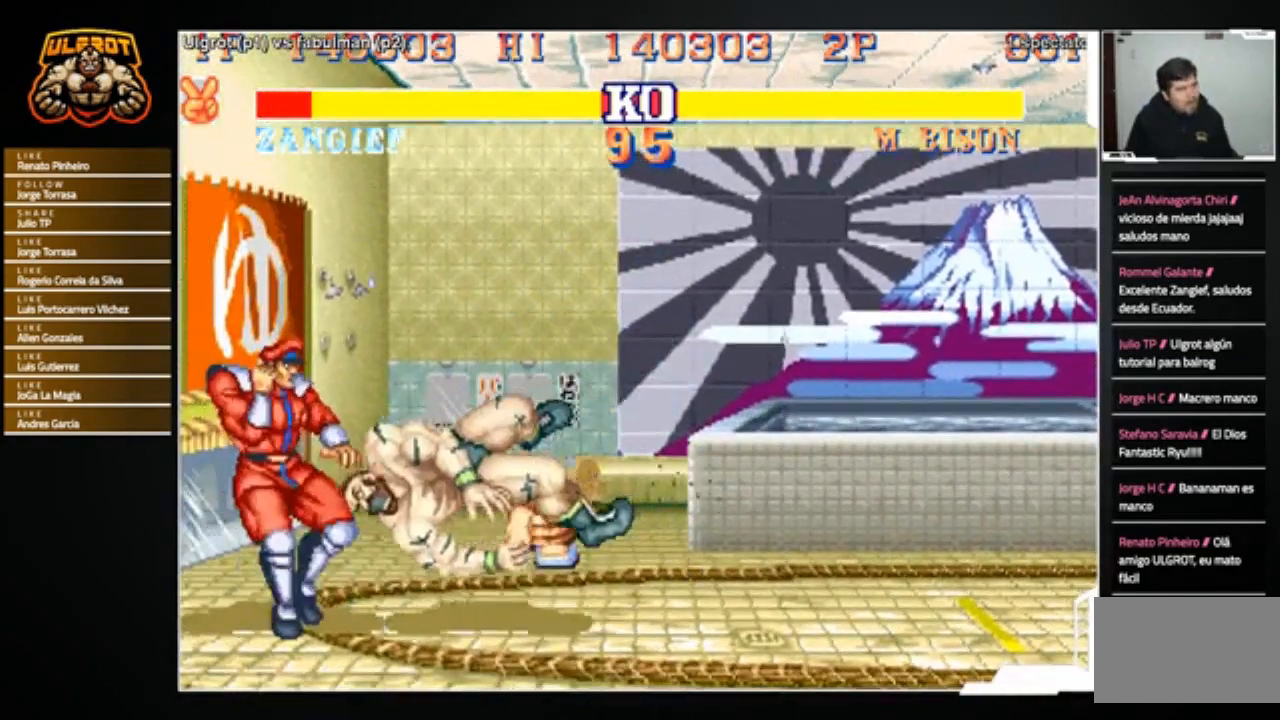
{"buttons": [], "left_stick": "right", "events": [[67, "R1", "up"], [67, "SQUARE", "up"], [67, "TRIANGLE", "up"], [467, "left_stick", "right"]]}
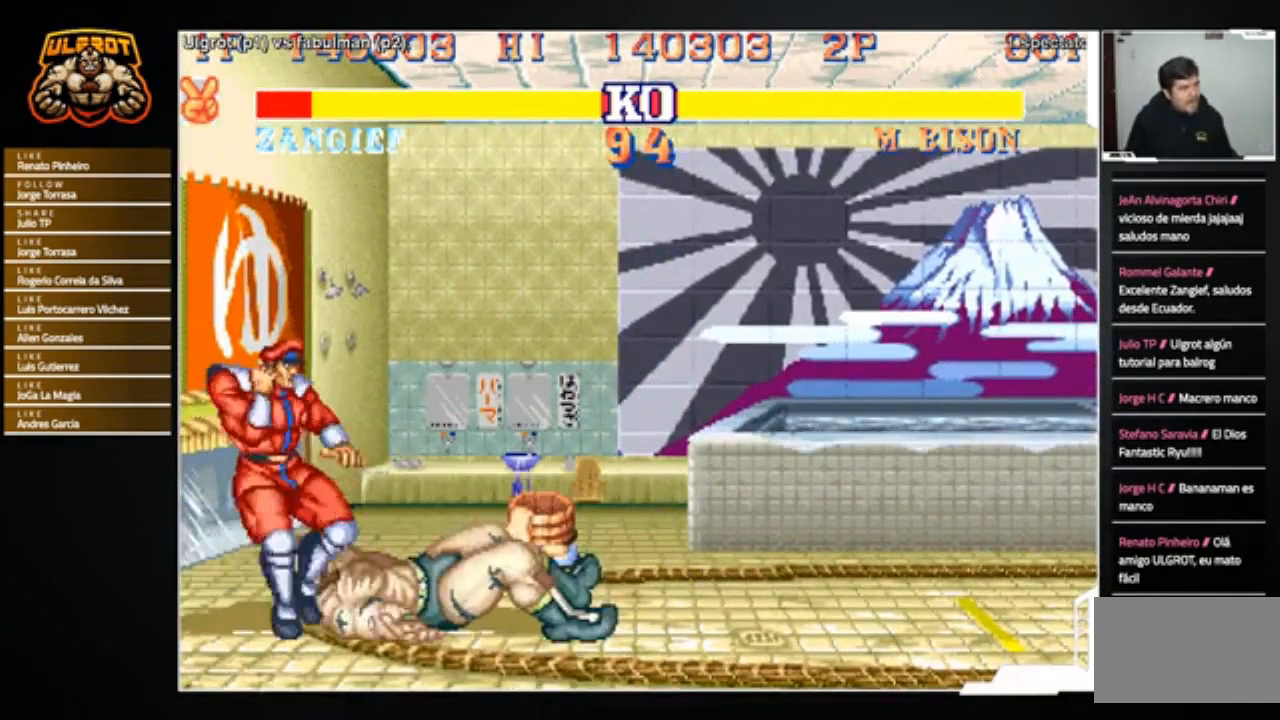
{"buttons": [], "left_stick": "down-right", "events": [[34, "left_stick", "down-right"], [434, "R1", "down"], [434, "SQUARE", "down"], [434, "TRIANGLE", "down"], [468, "R1", "up"], [468, "SQUARE", "up"], [468, "TRIANGLE", "up"]]}
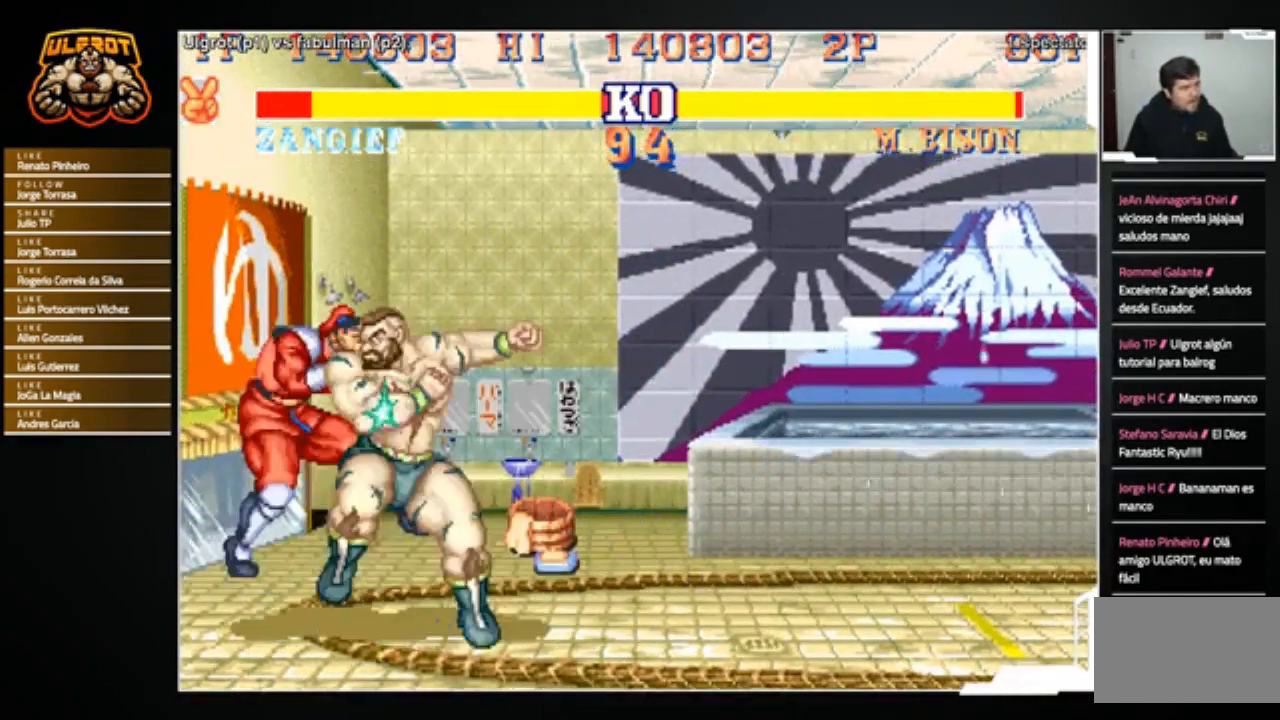
{"buttons": [], "left_stick": "left", "events": [[33, "R1", "down"], [33, "SQUARE", "down"], [33, "TRIANGLE", "down"], [133, "R1", "up"], [133, "SQUARE", "up"], [133, "TRIANGLE", "up"], [434, "left_stick", "left"]]}
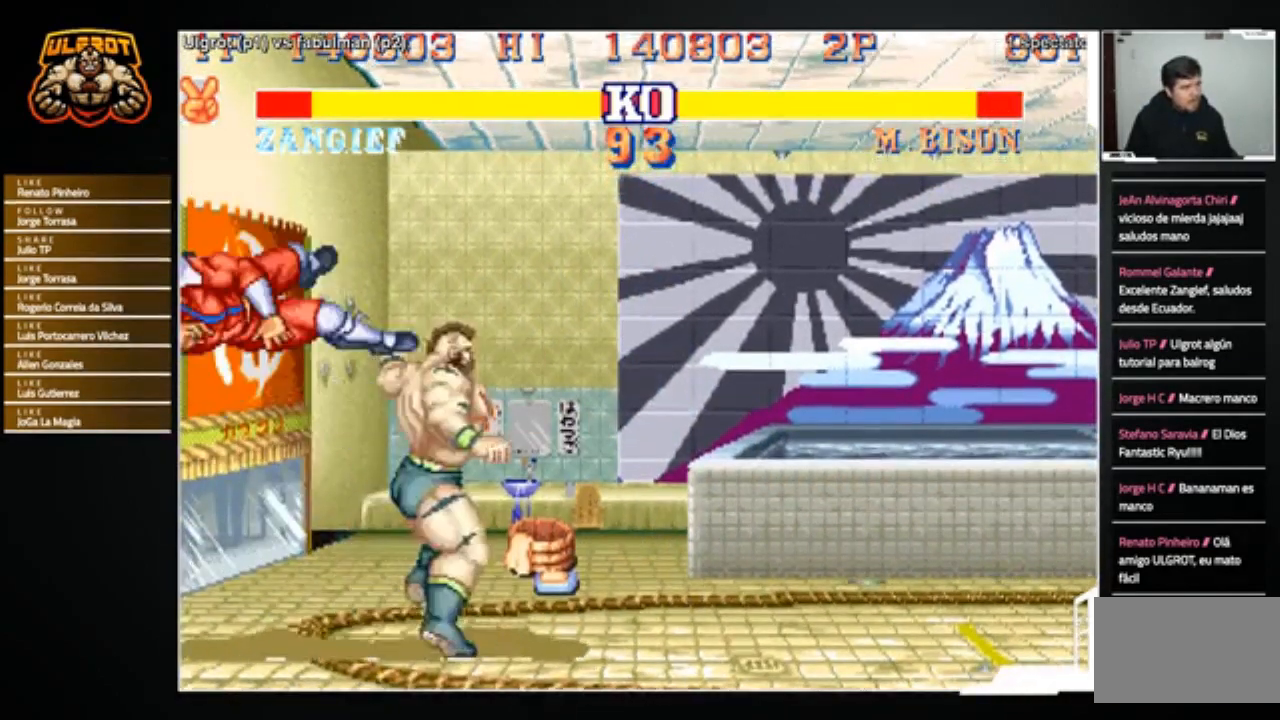
{"buttons": [], "left_stick": "left", "events": [[167, "left_stick", "center"], [234, "left_stick", "right"], [401, "left_stick", "center"], [501, "left_stick", "left"]]}
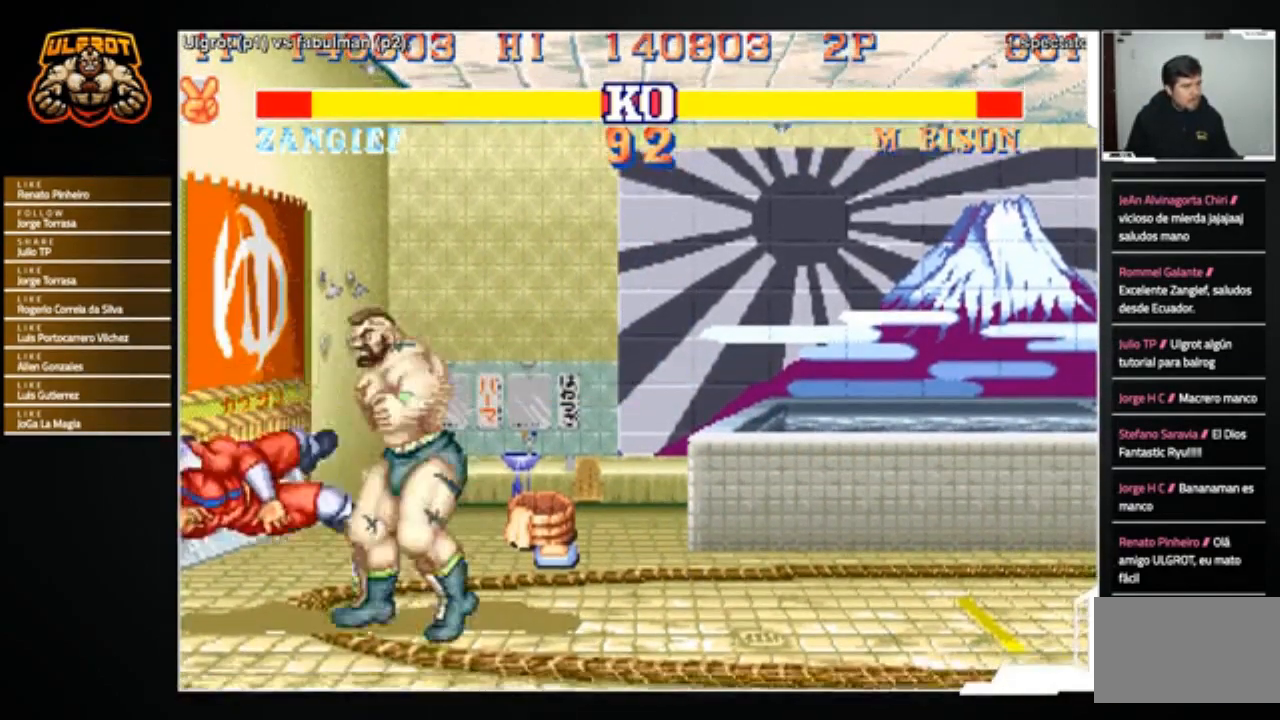
{"buttons": [], "left_stick": "center", "events": [[267, "left_stick", "up-left"], [434, "left_stick", "center"]]}